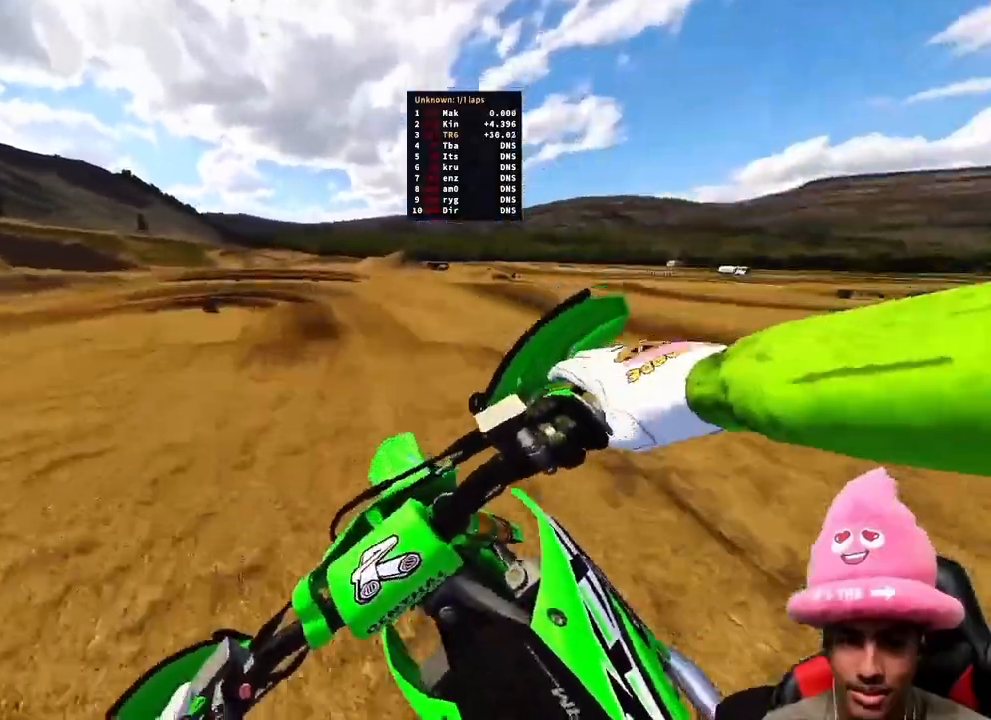
Gameplay with a controller (PlayStation layout); each line is a JSON object with the inputs held at the frame after it (dt_ms = milliseconds from this image to that frame). "events" lists button and stick changes between this image and that frame as [ms after this image, input, new state], when the widget could be followed in between.
{"dt_ms": 500, "buttons": ["R2"], "left_stick": "up", "right_stick": "center", "events": [[67, "left_stick", "up-left"], [250, "left_stick", "up"], [300, "right_stick", "center"]]}
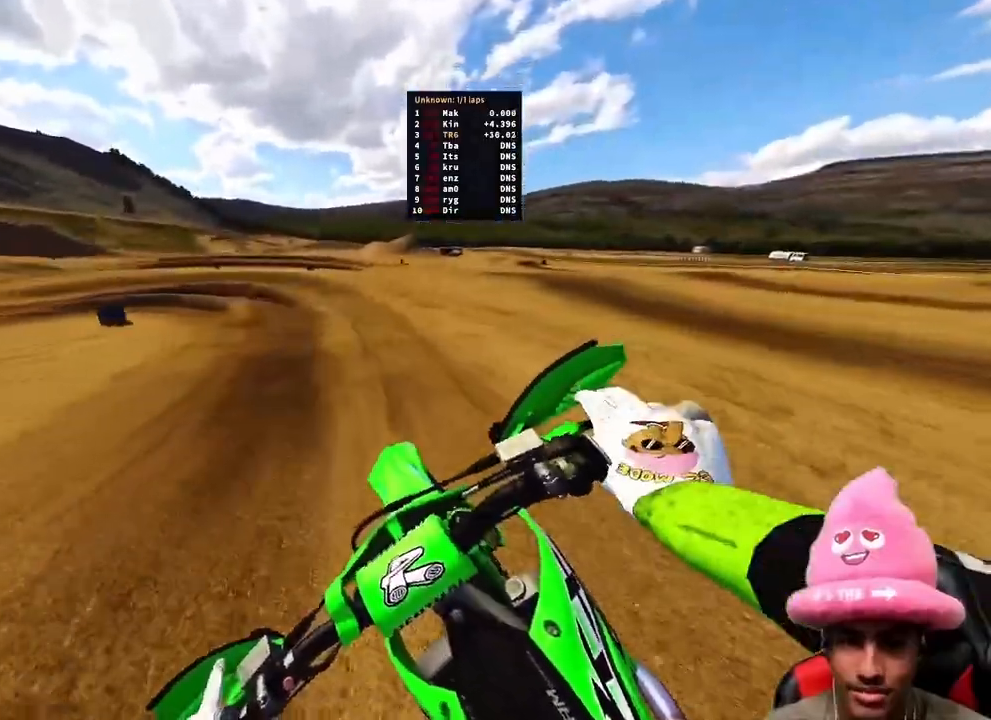
{"dt_ms": 500, "buttons": ["R2", "R3"], "left_stick": "up-left", "right_stick": "down", "events": [[333, "left_stick", "up-left"], [350, "right_stick", "down"], [450, "R3", "down"]]}
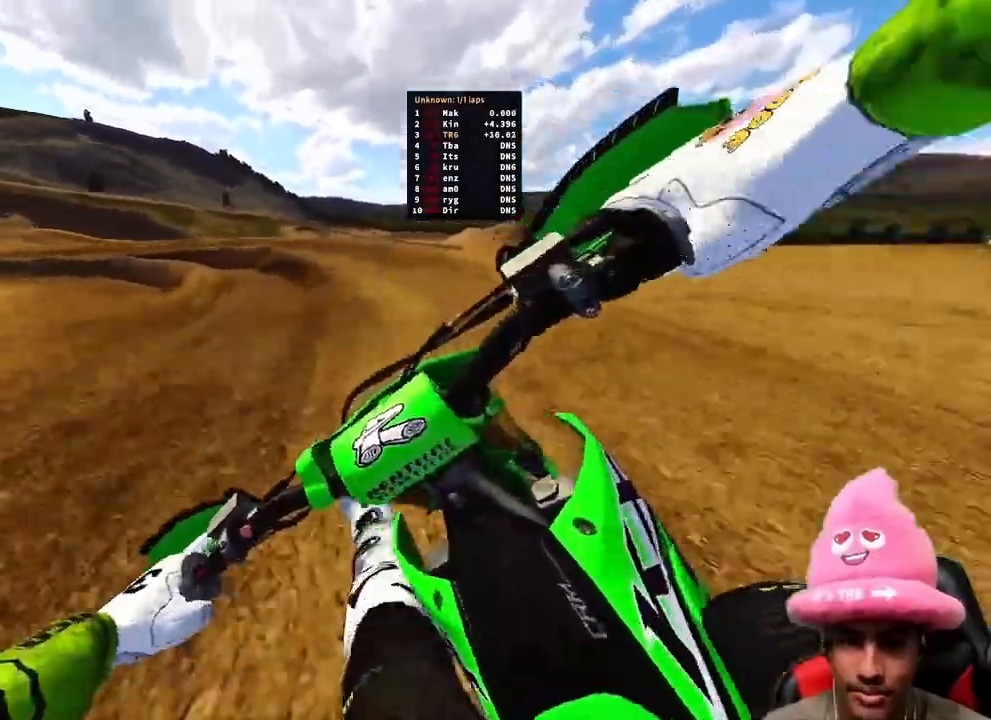
{"dt_ms": 500, "buttons": ["R2"], "left_stick": "up-left", "right_stick": "down-right", "events": [[33, "R2", "up"], [50, "R3", "up"], [317, "L2", "down"], [467, "L2", "up"], [467, "R2", "down"], [483, "right_stick", "down-right"]]}
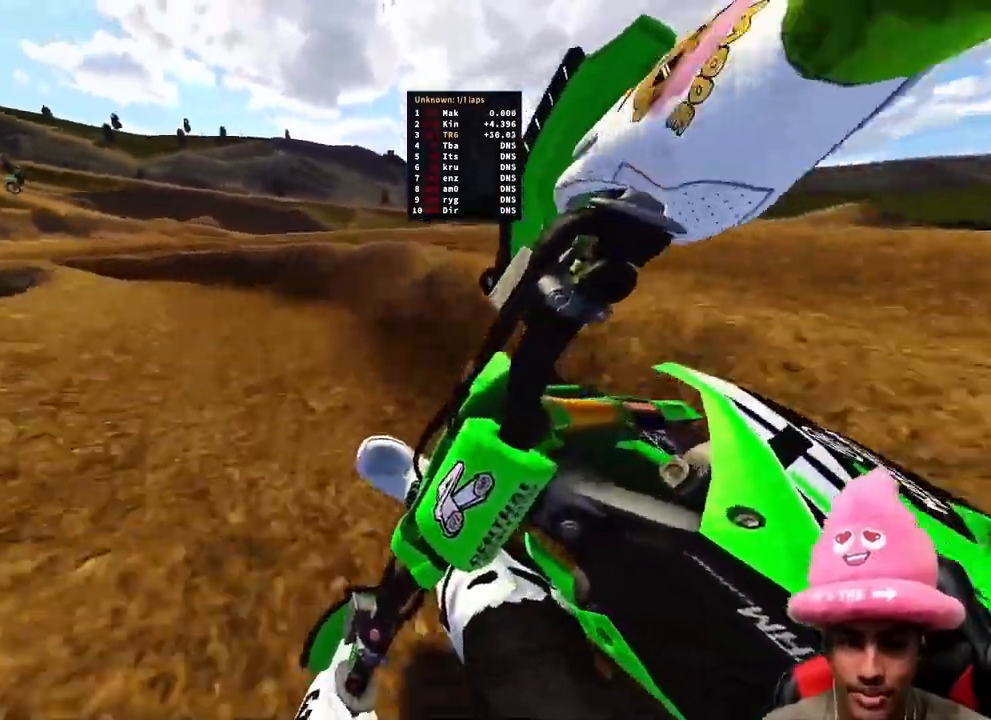
{"dt_ms": 500, "buttons": ["R2"], "left_stick": "up-left", "right_stick": "down-right", "events": []}
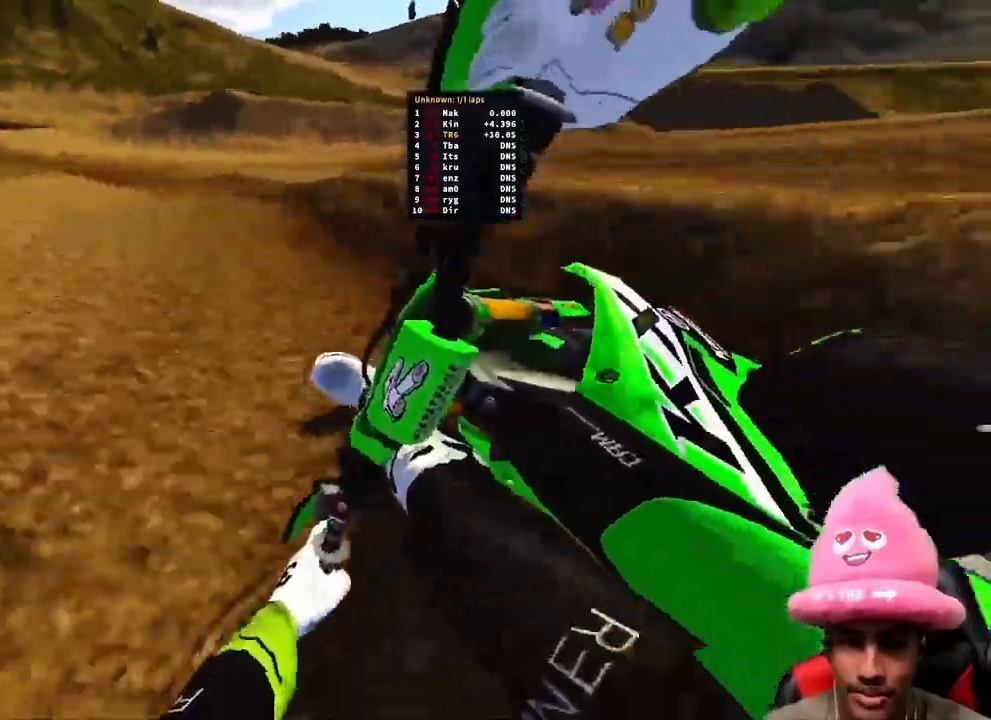
{"dt_ms": 500, "buttons": ["R2"], "left_stick": "up-left", "right_stick": "right", "events": [[317, "right_stick", "right"]]}
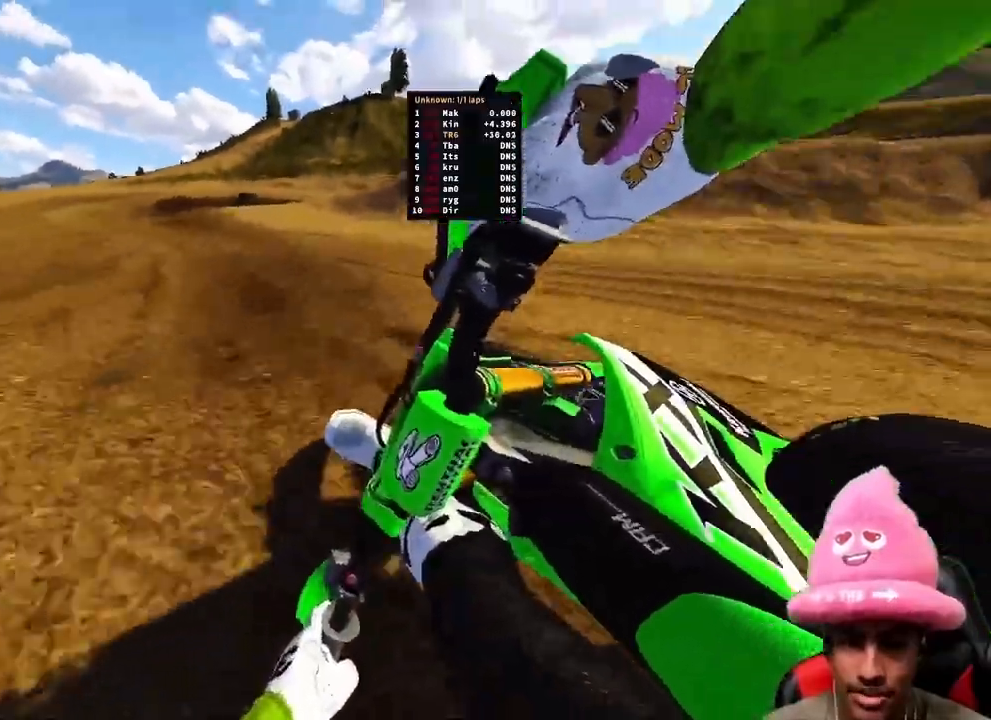
{"dt_ms": 500, "buttons": ["L2"], "left_stick": "up-left", "right_stick": "down-right", "events": [[183, "R2", "up"], [333, "R3", "down"], [333, "right_stick", "down"], [417, "R3", "up"], [417, "right_stick", "down-right"], [450, "L2", "down"]]}
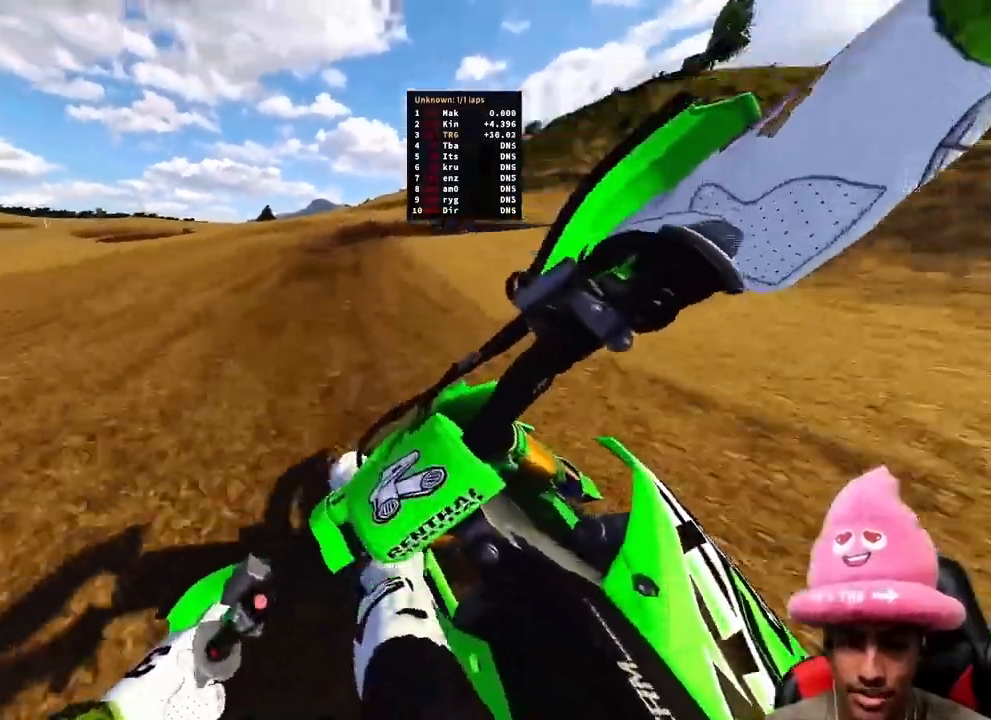
{"dt_ms": 500, "buttons": [], "left_stick": "up", "right_stick": "center", "events": [[83, "left_stick", "up"], [117, "L2", "up"], [167, "right_stick", "center"], [300, "R2", "down"], [483, "R2", "up"]]}
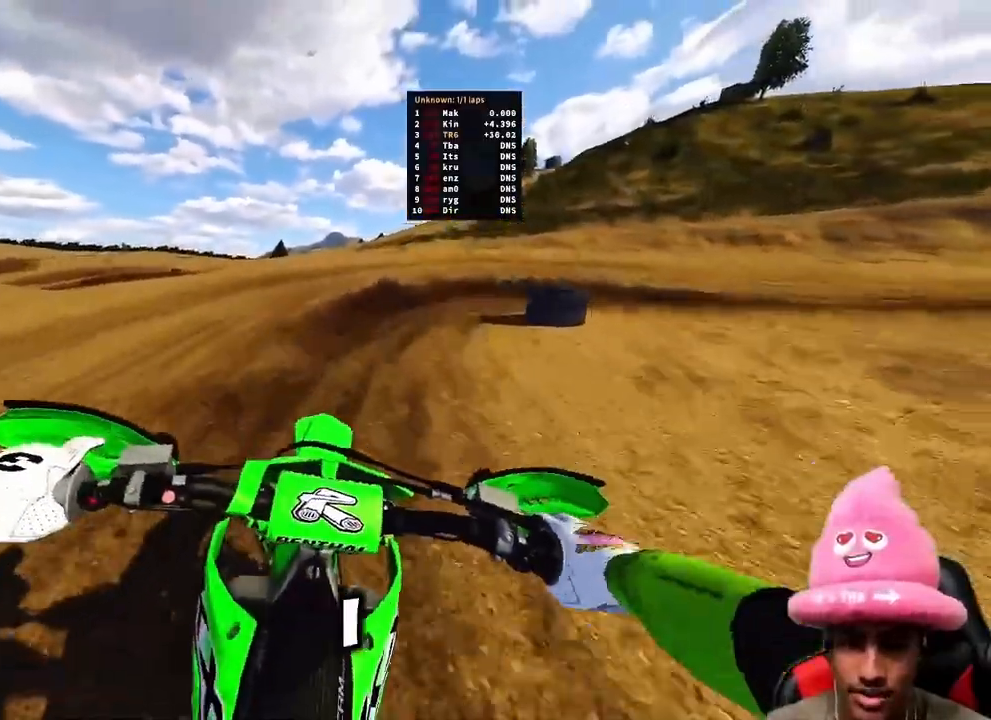
{"dt_ms": 500, "buttons": ["R2"], "left_stick": "up-right", "right_stick": "down-left", "events": [[100, "left_stick", "up-right"], [167, "right_stick", "down"], [350, "right_stick", "down-left"], [500, "R2", "down"]]}
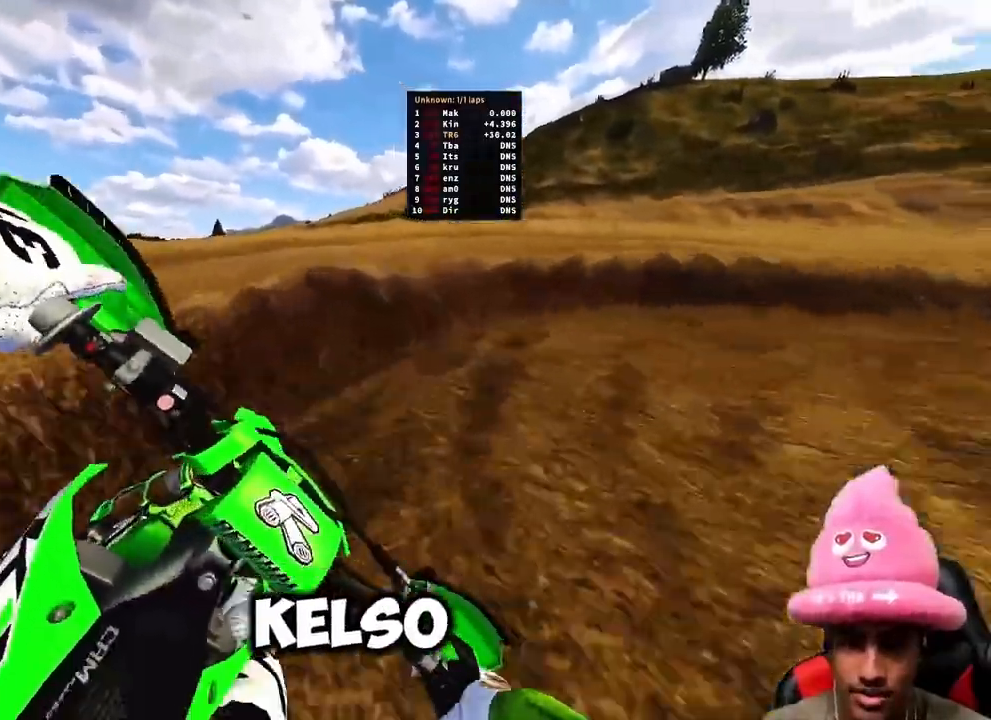
{"dt_ms": 500, "buttons": ["R2"], "left_stick": "up-right", "right_stick": "left"}
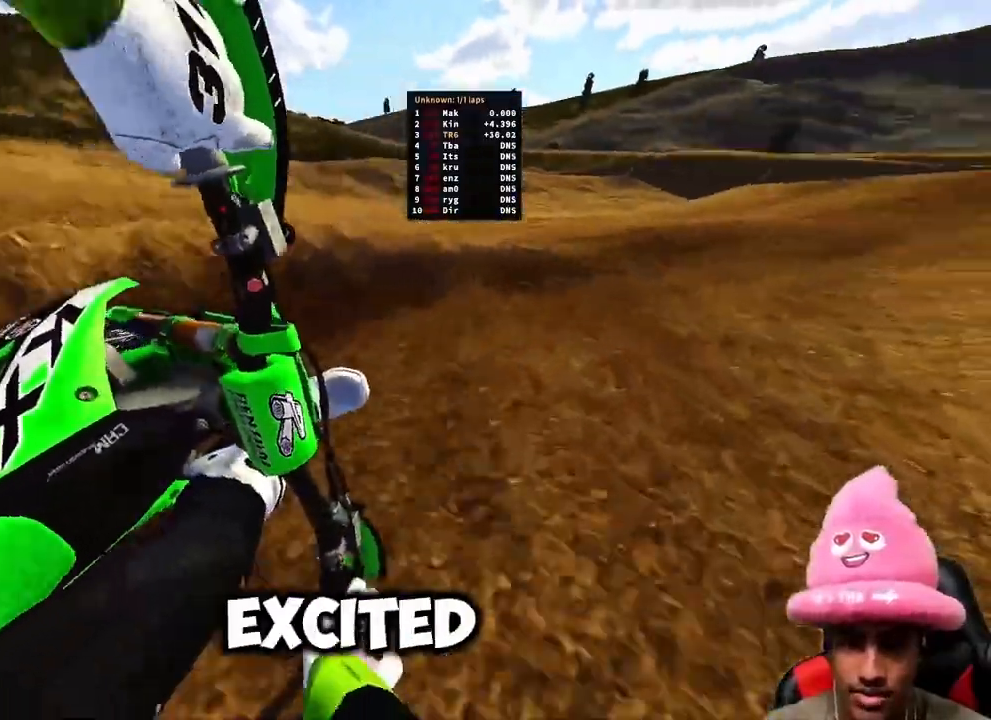
{"dt_ms": 500, "buttons": ["R2"], "left_stick": "up", "right_stick": "left", "events": [[483, "left_stick", "up"]]}
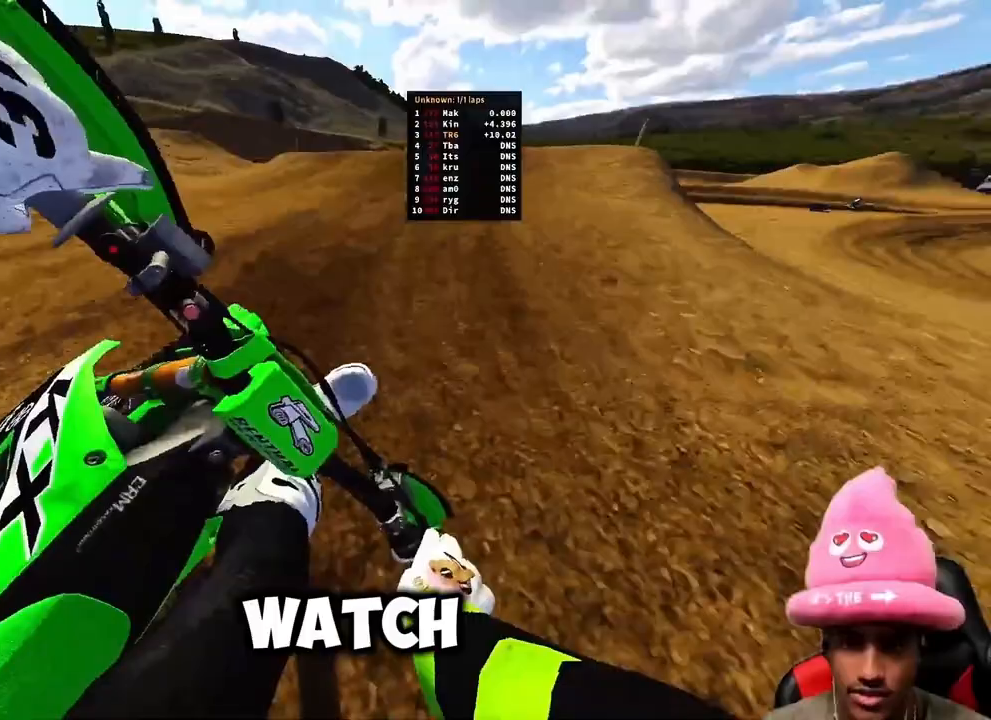
{"dt_ms": 500, "buttons": ["R2"], "left_stick": "up", "right_stick": "up-left", "events": [[350, "right_stick", "up-left"]]}
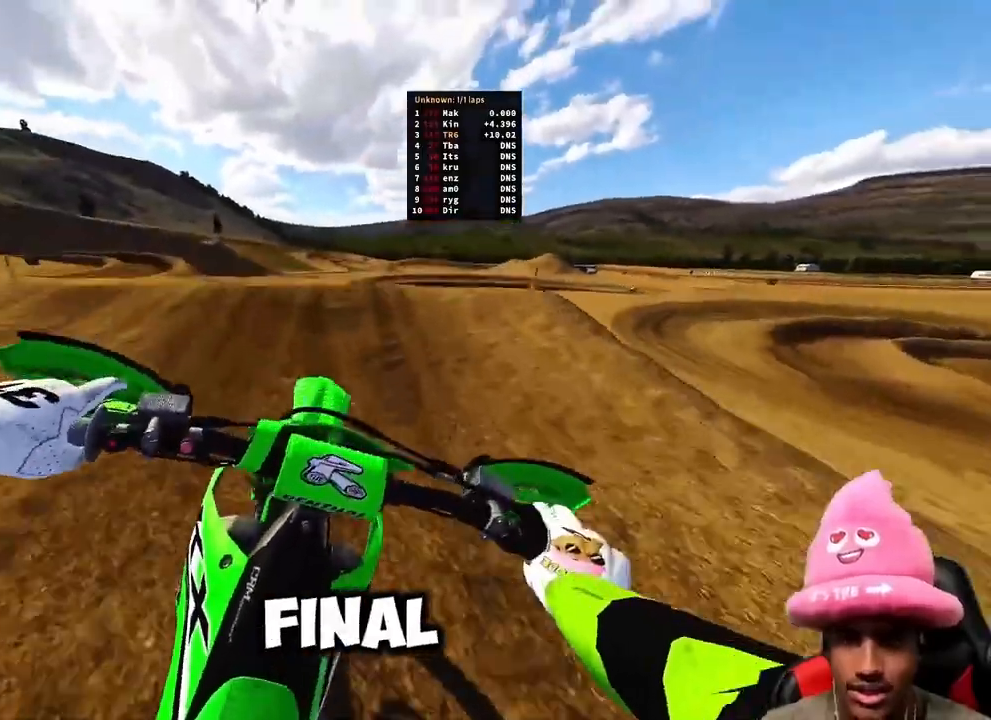
{"dt_ms": 500, "buttons": ["R2"], "left_stick": "up", "right_stick": "up-left", "events": []}
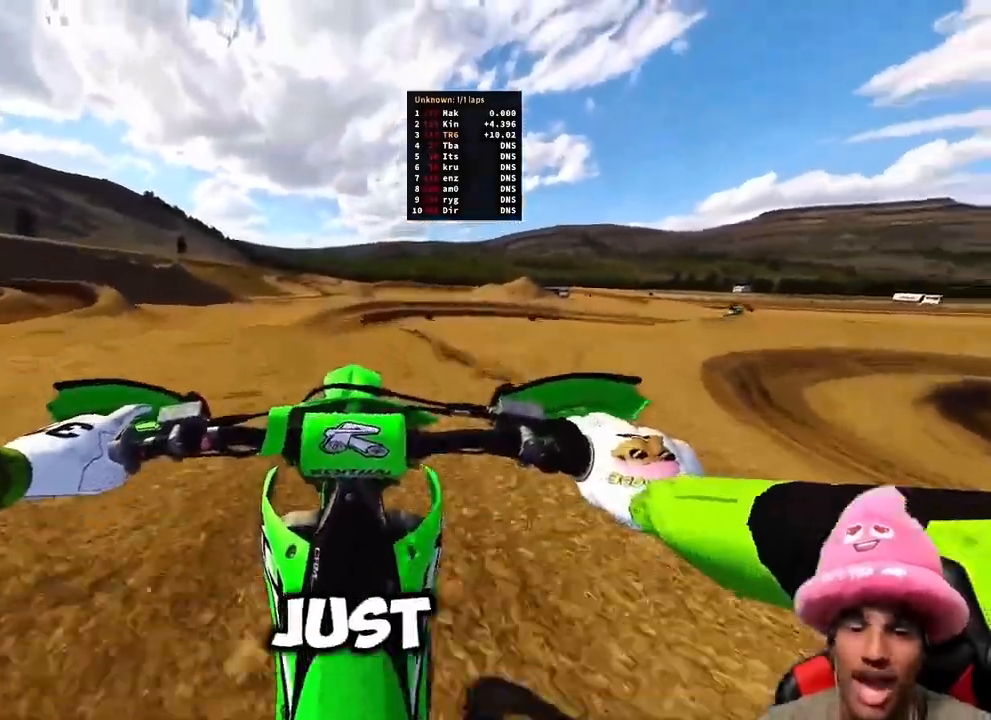
{"dt_ms": 500, "buttons": ["R2"], "left_stick": "center", "right_stick": "up-left", "events": [[117, "left_stick", "up-right"], [250, "left_stick", "center"]]}
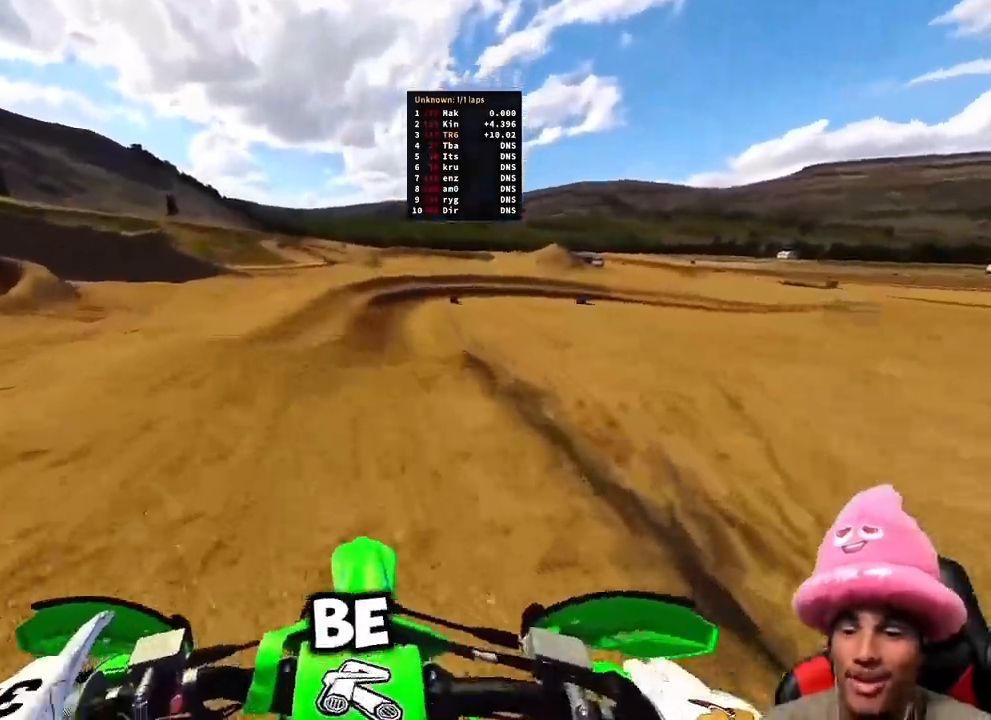
{"dt_ms": 500, "buttons": ["R2"], "left_stick": "up", "right_stick": "up-left", "events": [[33, "left_stick", "left"], [300, "right_stick", "left"], [417, "right_stick", "up-left"], [467, "left_stick", "up"]]}
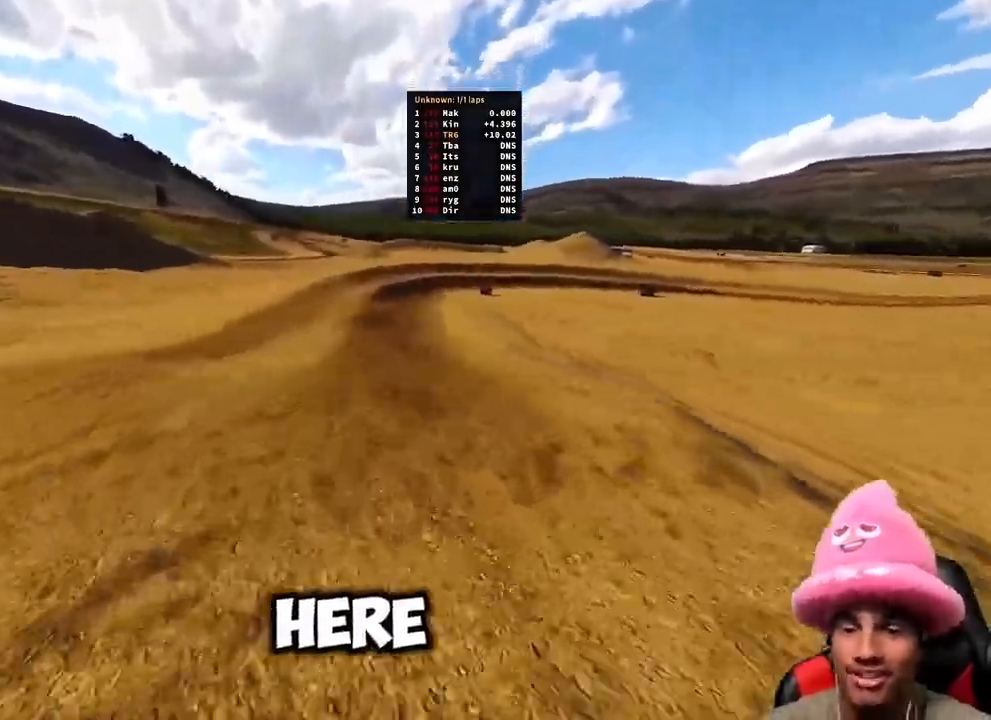
{"dt_ms": 500, "buttons": ["R2"], "left_stick": "up", "right_stick": "up-left"}
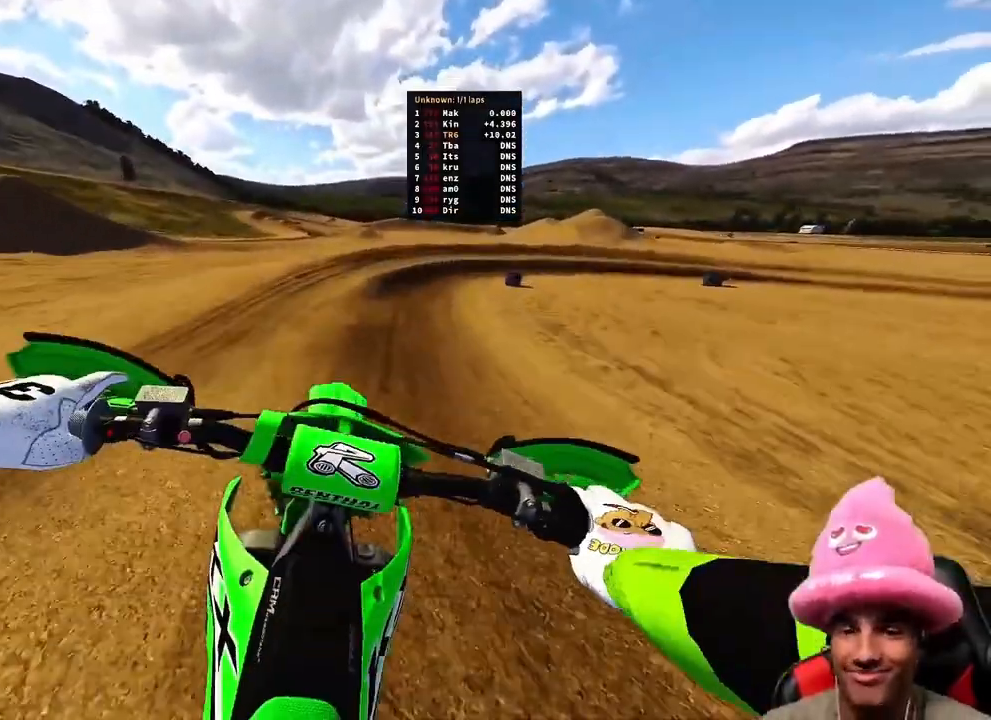
{"dt_ms": 500, "buttons": ["R2"], "left_stick": "up-right", "right_stick": "up-left"}
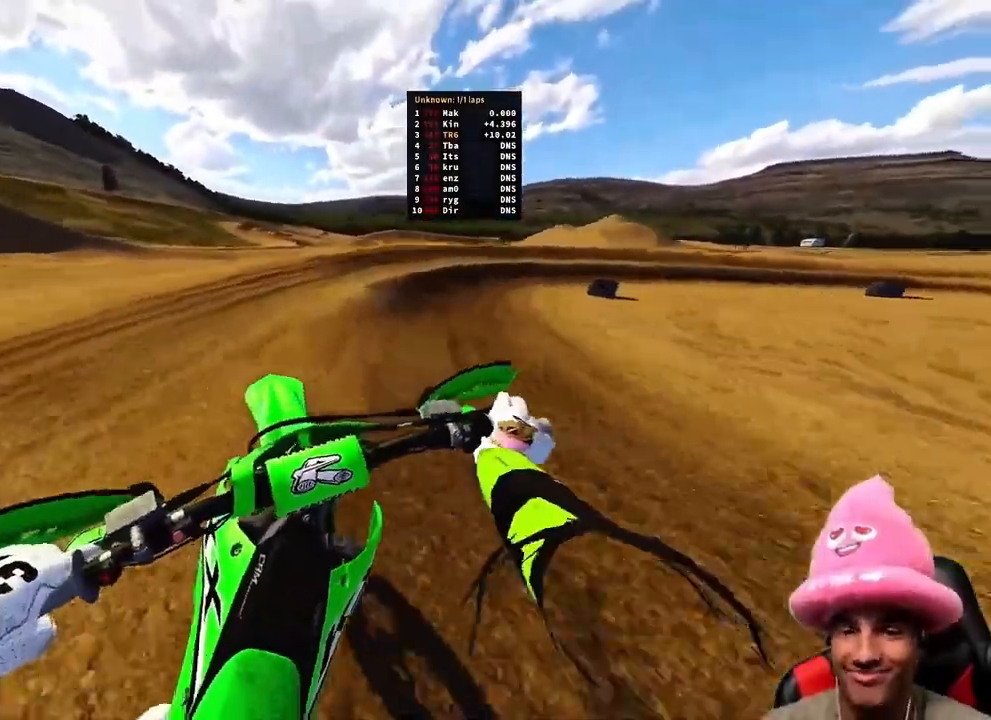
{"dt_ms": 500, "buttons": ["R2"], "left_stick": "up-right", "right_stick": "left", "events": [[483, "right_stick", "left"]]}
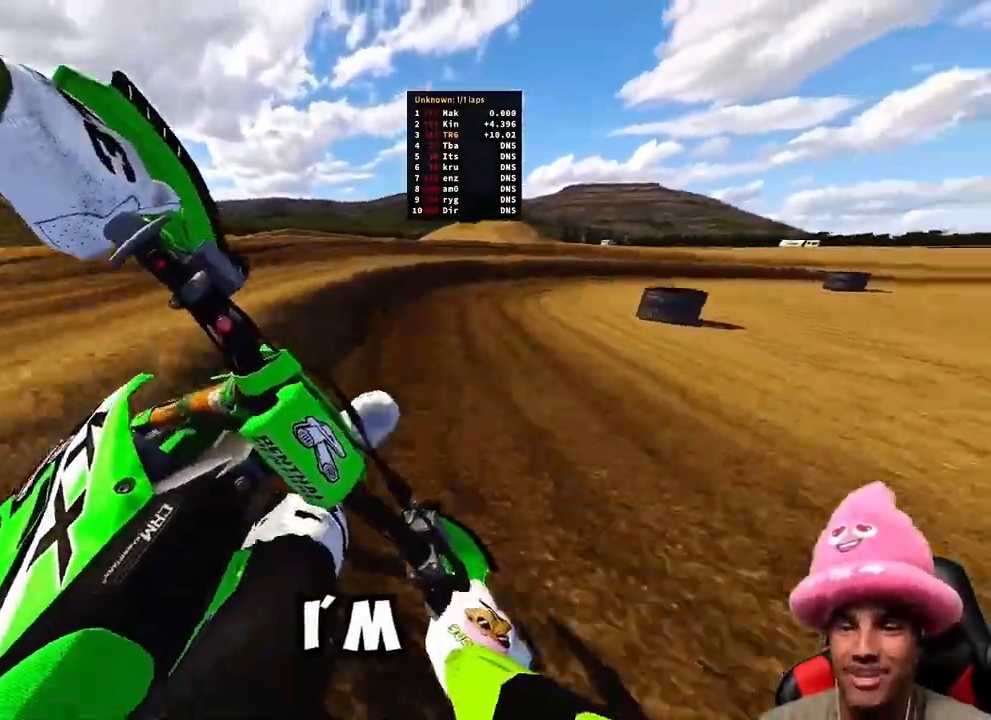
{"dt_ms": 500, "buttons": ["R2"], "left_stick": "up-right", "right_stick": "left"}
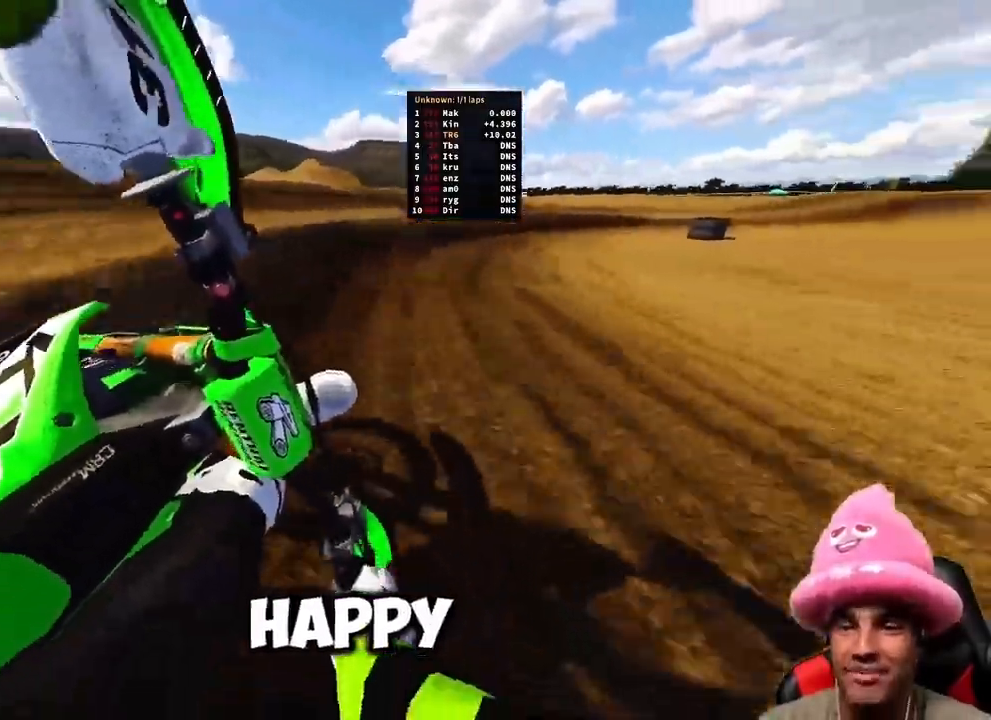
{"dt_ms": 500, "buttons": ["R2"], "left_stick": "up-right", "right_stick": "center"}
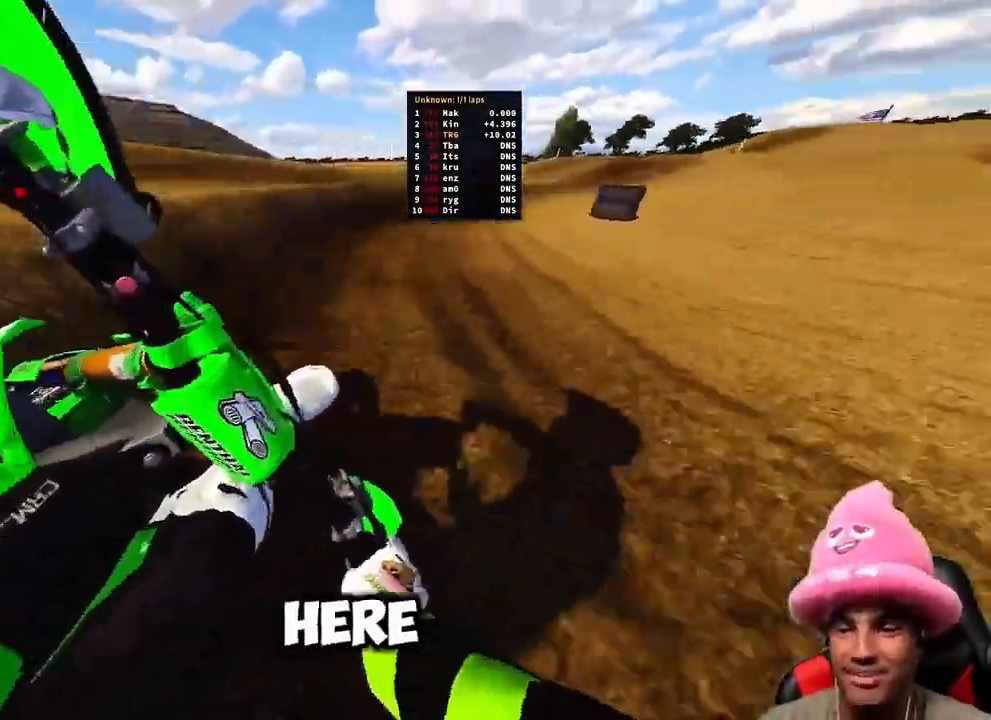
{"dt_ms": 500, "buttons": ["R2"], "left_stick": "up-right", "right_stick": "center", "events": []}
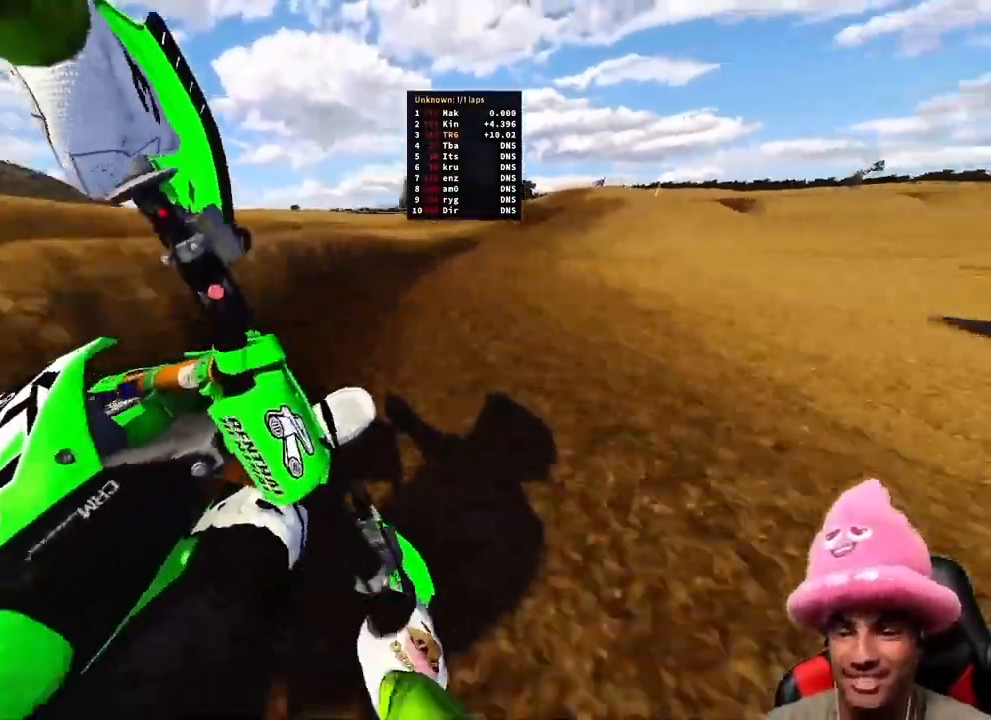
{"dt_ms": 500, "buttons": ["R2"], "left_stick": "up-right", "right_stick": "down"}
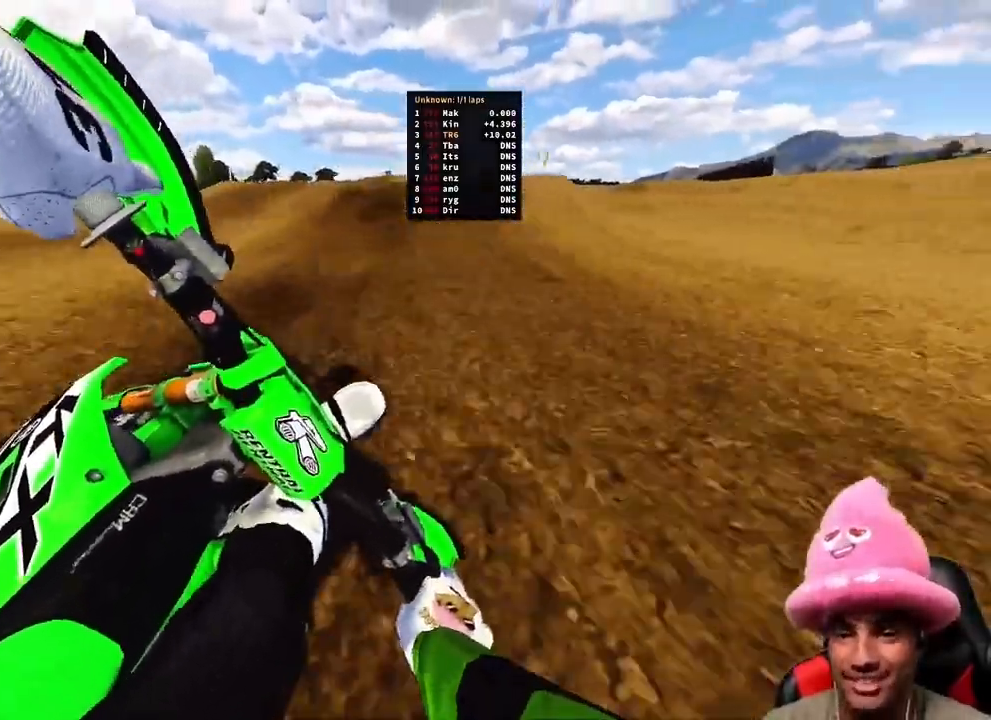
{"dt_ms": 500, "buttons": ["R2", "R3"], "left_stick": "up-right", "right_stick": "right", "events": [[283, "right_stick", "right"], [417, "R3", "down"]]}
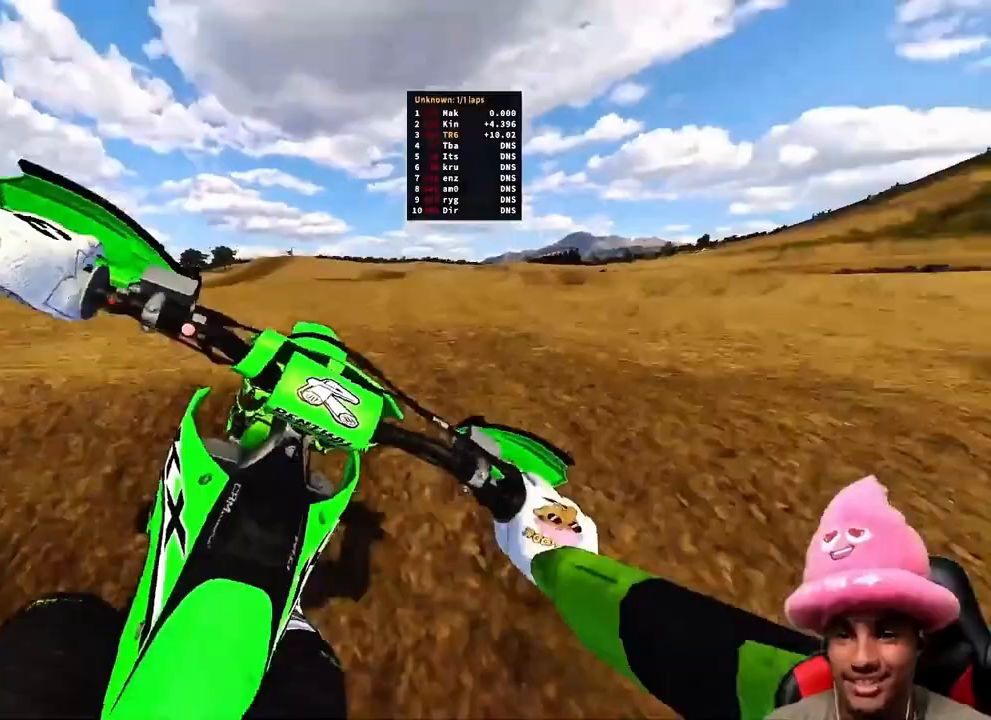
{"dt_ms": 500, "buttons": ["R2"], "left_stick": "up-left", "right_stick": "center", "events": [[17, "R3", "up"], [83, "R3", "down"], [83, "right_stick", "down"], [183, "R3", "up"], [200, "left_stick", "up-left"], [233, "right_stick", "center"]]}
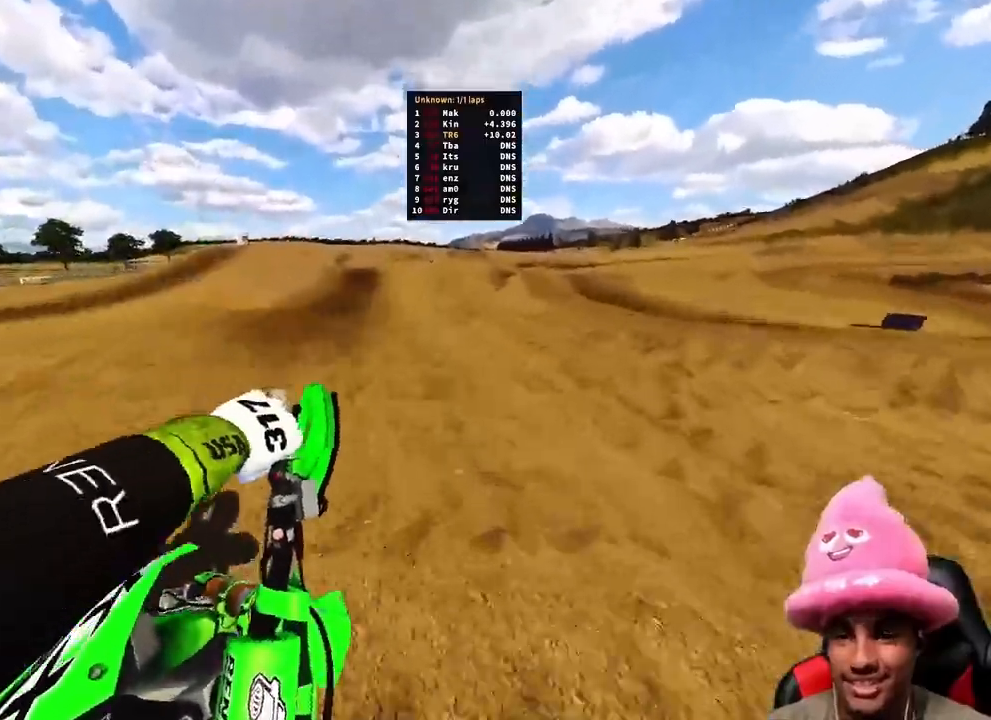
{"dt_ms": 1000, "buttons": ["R2"], "left_stick": "up", "right_stick": "down-left"}
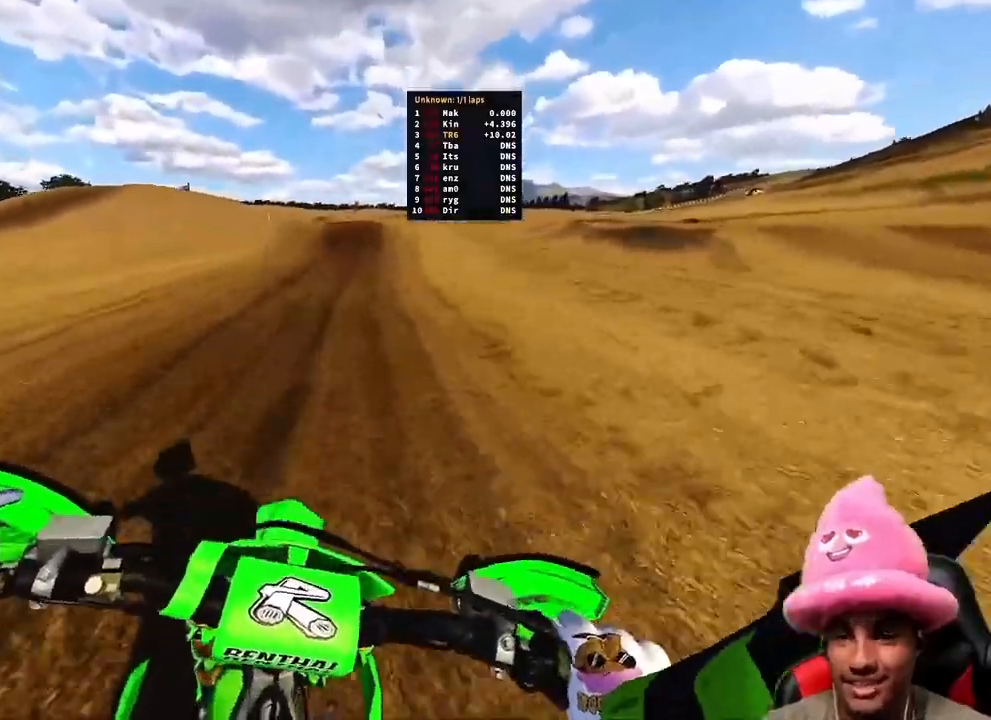
{"dt_ms": 500, "buttons": ["R2"], "left_stick": "up-right", "right_stick": "down-left", "events": [[500, "left_stick", "up-right"]]}
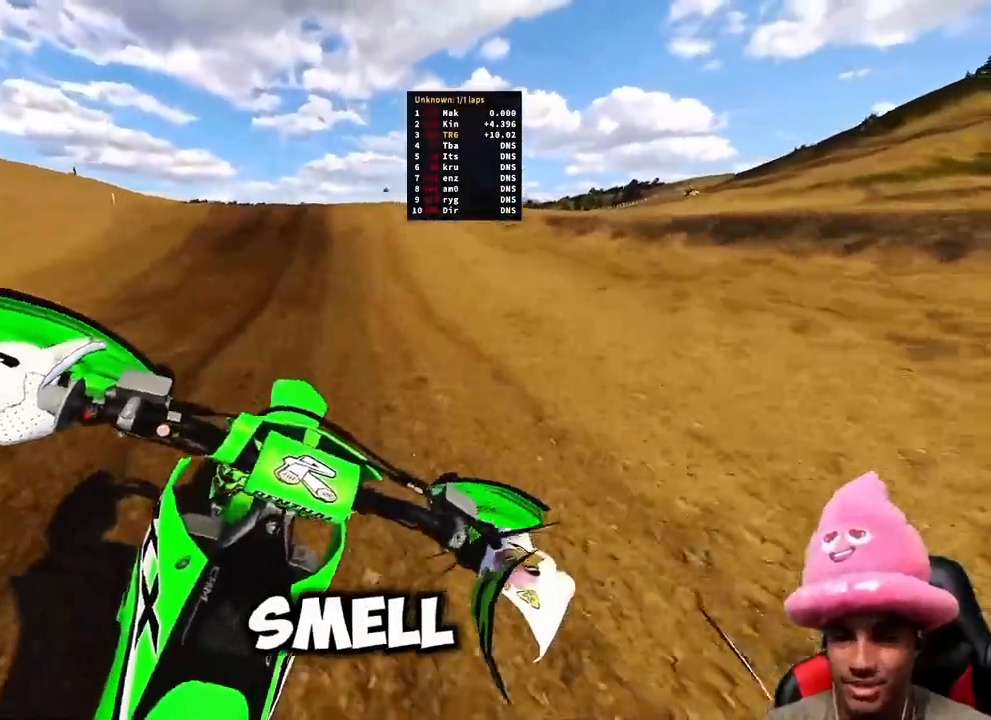
{"dt_ms": 500, "buttons": ["R2", "R3"], "left_stick": "up-left", "right_stick": "down", "events": [[167, "left_stick", "center"], [317, "left_stick", "up-left"], [367, "R3", "down"], [450, "right_stick", "down"]]}
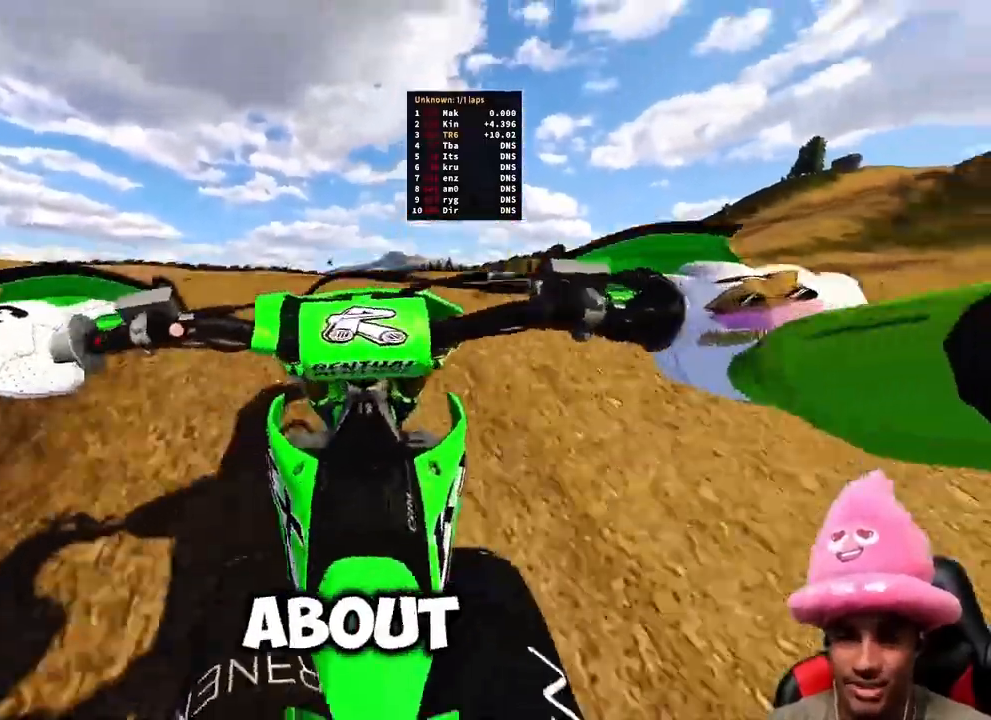
{"dt_ms": 500, "buttons": ["R2", "R3"], "left_stick": "up-right", "right_stick": "down-right", "events": [[17, "R3", "up"], [150, "right_stick", "down-right"], [317, "left_stick", "up-right"], [500, "R3", "down"]]}